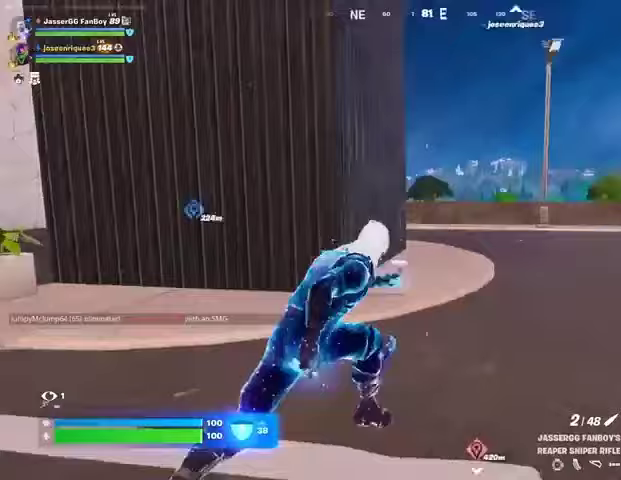
Gameplay with a controller (PlayStation layout); each line is a JSON object with the inputs held at the frame after it. "events" lists button and stick changes between this image and that frame as [ms after this image, input, new state], when the widget could be followed in between.
{"buttons": [], "left_stick": "up-right", "right_stick": "center", "events": [[67, "right_stick", "center"], [167, "left_stick", "up-right"], [367, "R1", "down"], [400, "R1", "up"]]}
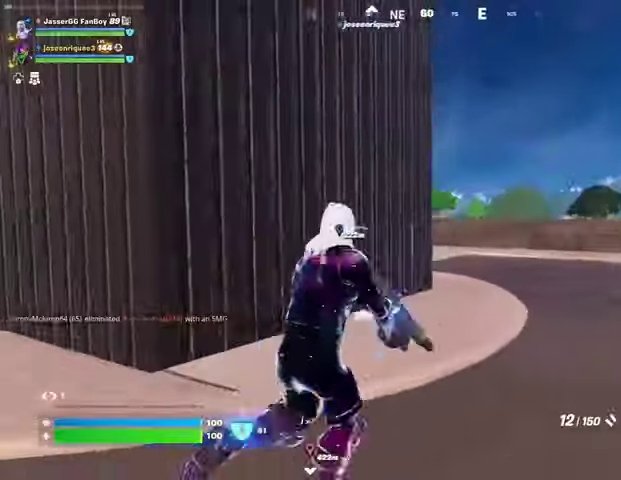
{"buttons": [], "left_stick": "up-right", "right_stick": "center", "events": [[100, "right_stick", "left"], [200, "right_stick", "center"]]}
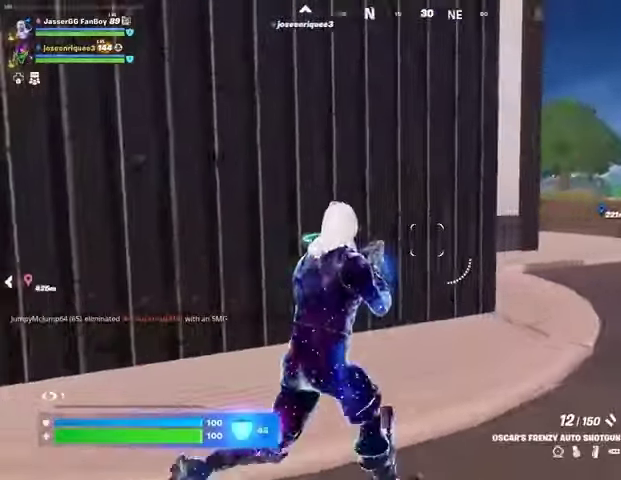
{"buttons": [], "left_stick": "up-right", "right_stick": "center", "events": [[333, "right_stick", "left"], [467, "right_stick", "center"]]}
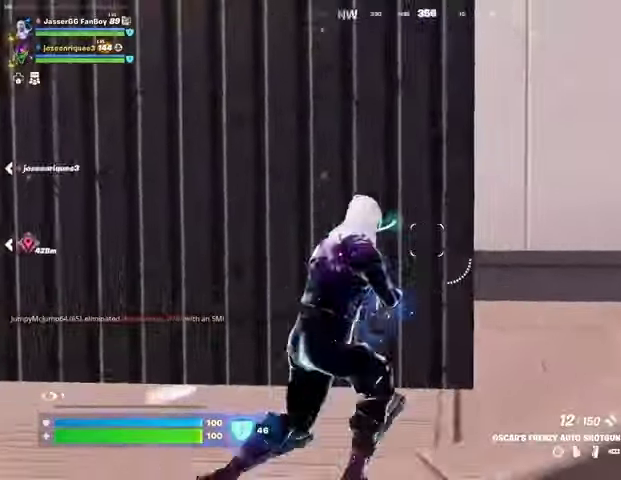
{"buttons": [], "left_stick": "up-right", "right_stick": "right", "events": [[133, "right_stick", "left"], [333, "right_stick", "center"], [400, "right_stick", "right"]]}
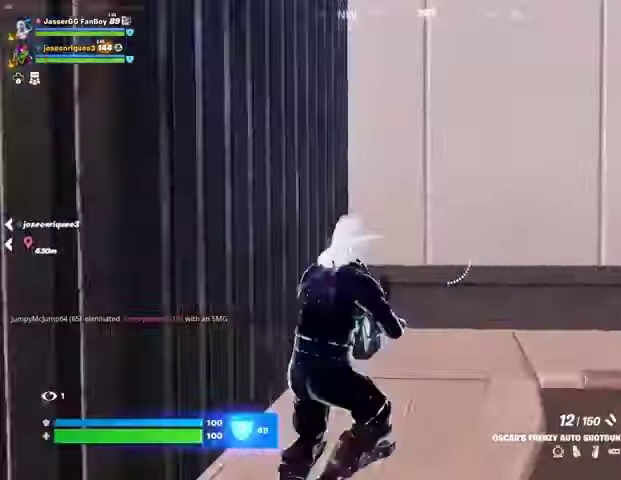
{"buttons": [], "left_stick": "up-right", "right_stick": "left", "events": [[67, "L3", "down"], [167, "right_stick", "center"], [200, "L3", "up"], [500, "right_stick", "left"]]}
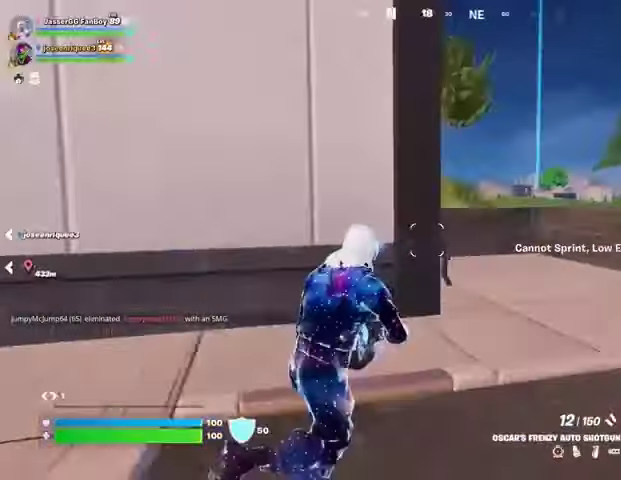
{"buttons": [], "left_stick": "up-right", "right_stick": "left", "events": [[133, "right_stick", "center"], [333, "right_stick", "left"]]}
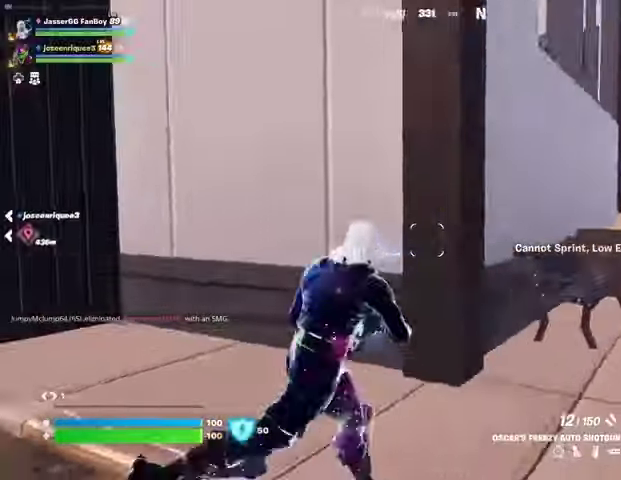
{"buttons": [], "left_stick": "up-right", "right_stick": "center", "events": [[33, "right_stick", "center"], [200, "right_stick", "right"], [367, "L3", "down"], [367, "right_stick", "up-left"], [467, "right_stick", "center"], [500, "L3", "up"]]}
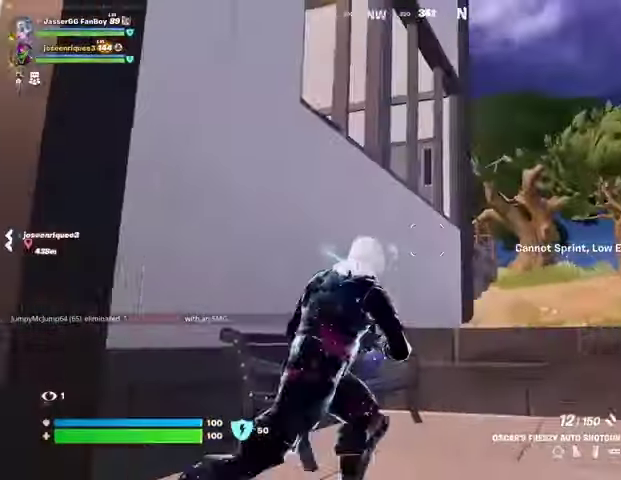
{"buttons": [], "left_stick": "up", "right_stick": "down-left", "events": [[67, "left_stick", "up"], [133, "right_stick", "up"], [200, "right_stick", "center"], [367, "CROSS", "down"], [467, "CROSS", "up"], [467, "right_stick", "down-left"]]}
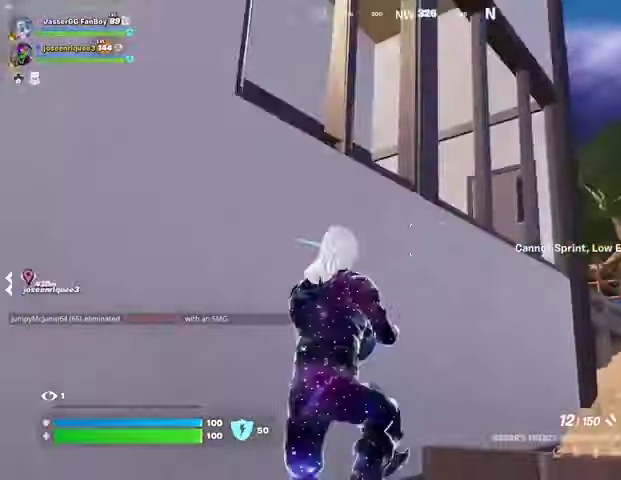
{"buttons": [], "left_stick": "up-left", "right_stick": "center", "events": [[33, "left_stick", "up-left"], [200, "left_stick", "center"], [200, "right_stick", "center"], [233, "CROSS", "down"], [300, "CROSS", "up"], [433, "left_stick", "left"], [500, "left_stick", "up-left"]]}
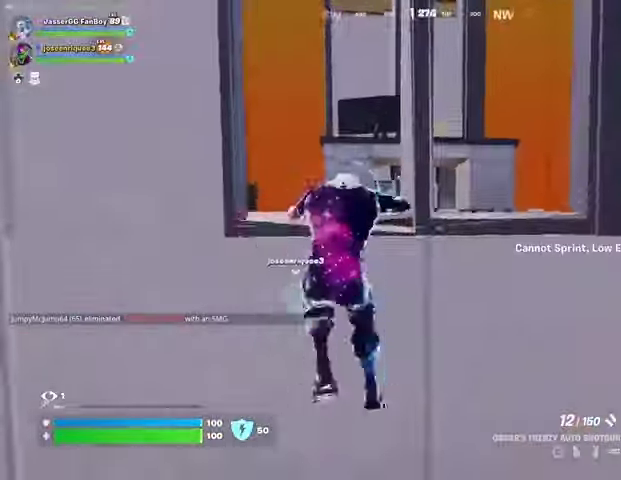
{"buttons": [], "left_stick": "up-right", "right_stick": "center", "events": [[33, "right_stick", "down-right"], [133, "right_stick", "center"], [300, "right_stick", "right"], [367, "left_stick", "up-right"], [367, "right_stick", "center"]]}
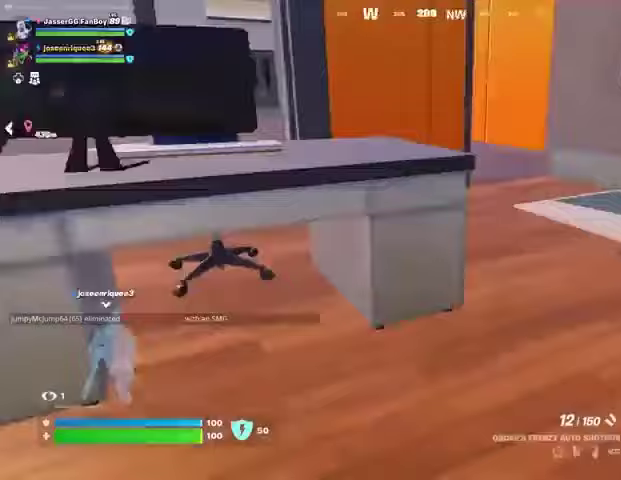
{"buttons": [], "left_stick": "up-right", "right_stick": "center", "events": [[67, "L3", "down"], [133, "L3", "up"], [267, "right_stick", "left"], [400, "right_stick", "center"]]}
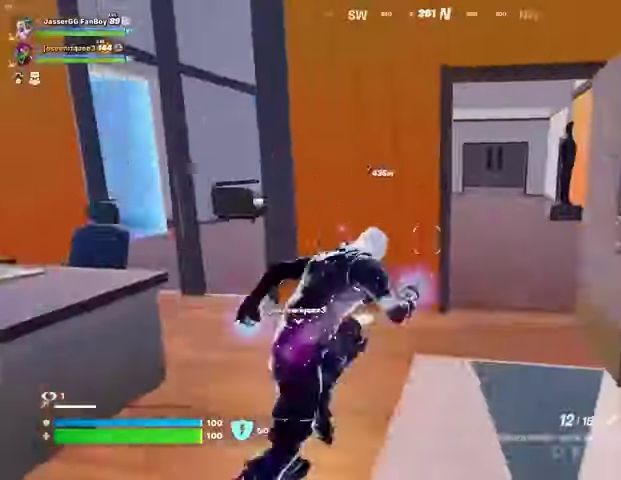
{"buttons": [], "left_stick": "up-right", "right_stick": "center", "events": [[267, "right_stick", "left"], [333, "right_stick", "center"]]}
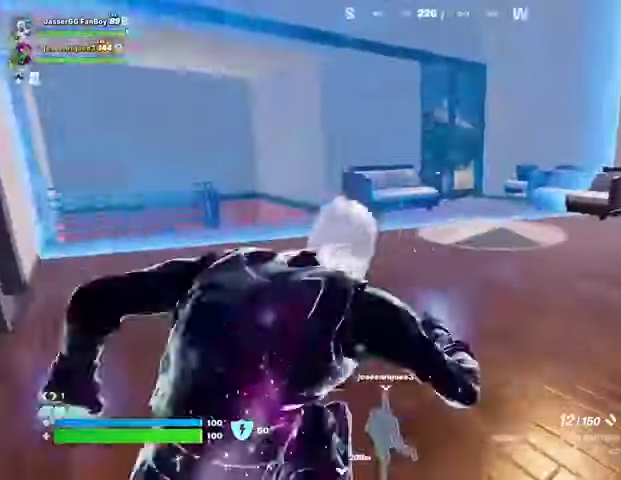
{"buttons": [], "left_stick": "up", "right_stick": "left", "events": [[167, "right_stick", "right"], [300, "right_stick", "center"], [333, "left_stick", "up"], [400, "right_stick", "left"]]}
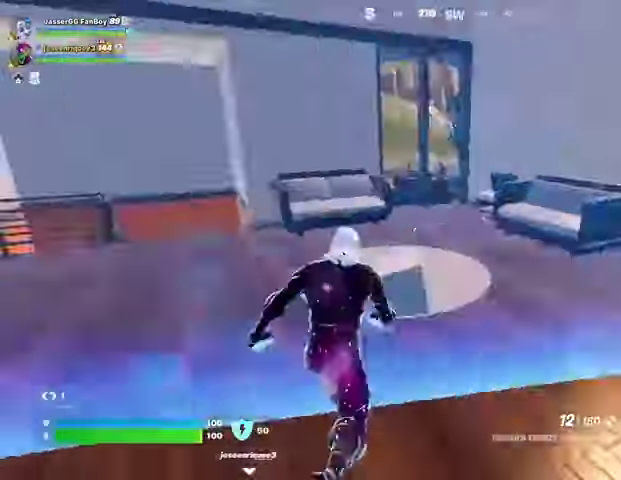
{"buttons": [], "left_stick": "up", "right_stick": "center", "events": [[133, "right_stick", "center"]]}
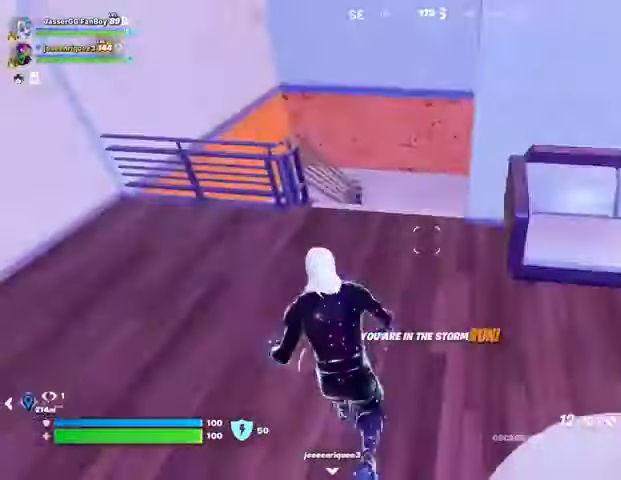
{"buttons": [], "left_stick": "up", "right_stick": "center", "events": [[100, "right_stick", "left"], [233, "right_stick", "center"]]}
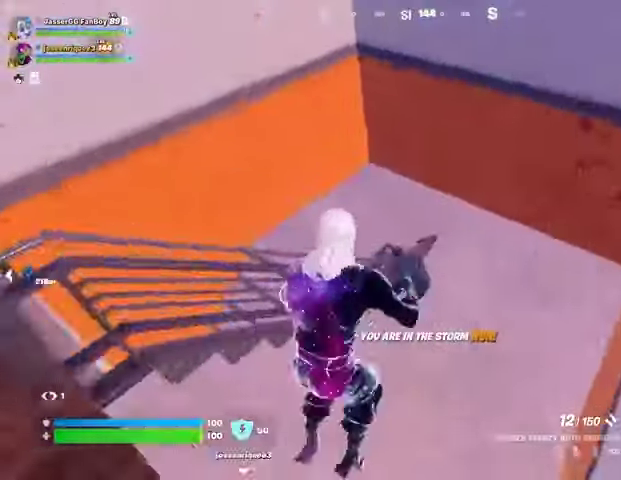
{"buttons": [], "left_stick": "up-right", "right_stick": "left", "events": [[33, "right_stick", "up-right"], [133, "right_stick", "left"], [300, "left_stick", "up-right"]]}
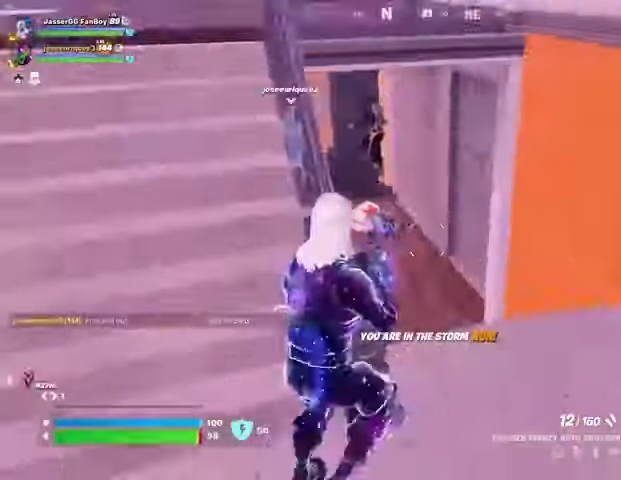
{"buttons": [], "left_stick": "up", "right_stick": "center", "events": [[267, "right_stick", "center"], [433, "left_stick", "up"]]}
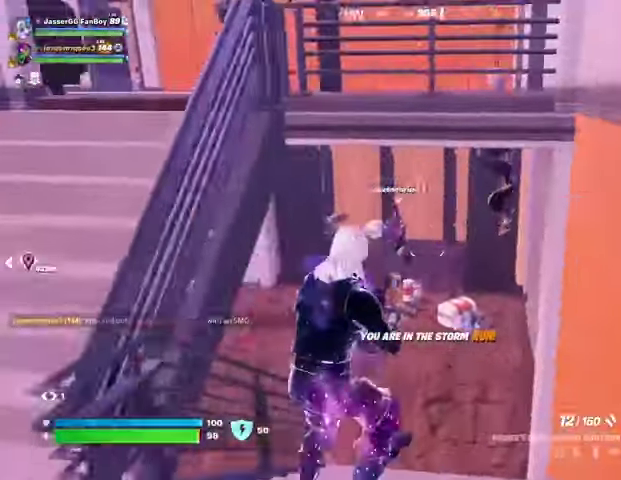
{"buttons": ["R1", "R2"], "left_stick": "up", "right_stick": "up", "events": [[100, "right_stick", "left"], [233, "right_stick", "center"], [333, "right_stick", "right"], [467, "right_stick", "up"], [500, "R1", "down"], [500, "R2", "down"]]}
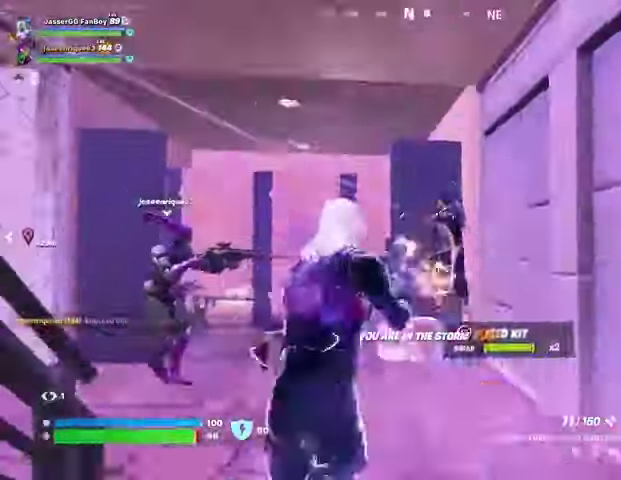
{"buttons": [], "left_stick": "down-left", "right_stick": "down", "events": [[33, "right_stick", "center"], [67, "R1", "up"], [67, "R2", "up"], [267, "right_stick", "up-right"], [300, "left_stick", "right"], [467, "right_stick", "down"], [500, "left_stick", "down-left"]]}
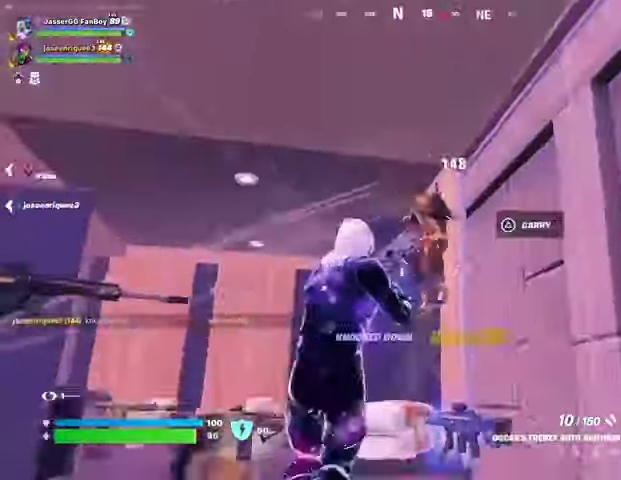
{"buttons": [], "left_stick": "left", "right_stick": "left", "events": [[33, "left_stick", "left"], [67, "right_stick", "down-left"], [167, "L3", "down"], [200, "right_stick", "left"], [233, "L3", "up"], [267, "left_stick", "up-right"], [400, "left_stick", "down-right"], [500, "left_stick", "left"]]}
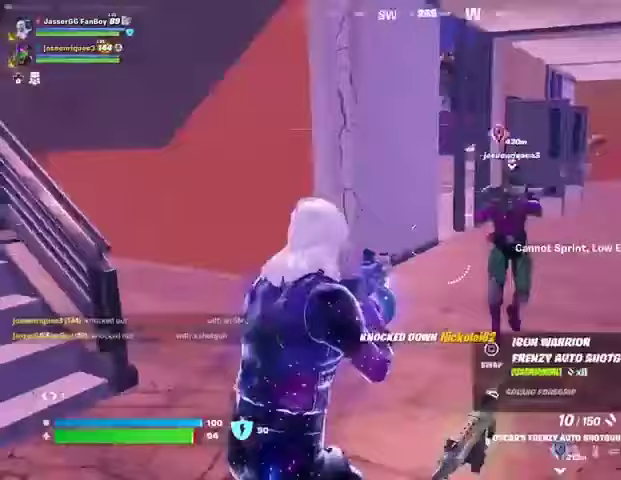
{"buttons": [], "left_stick": "left", "right_stick": "right", "events": [[33, "right_stick", "center"], [433, "right_stick", "right"]]}
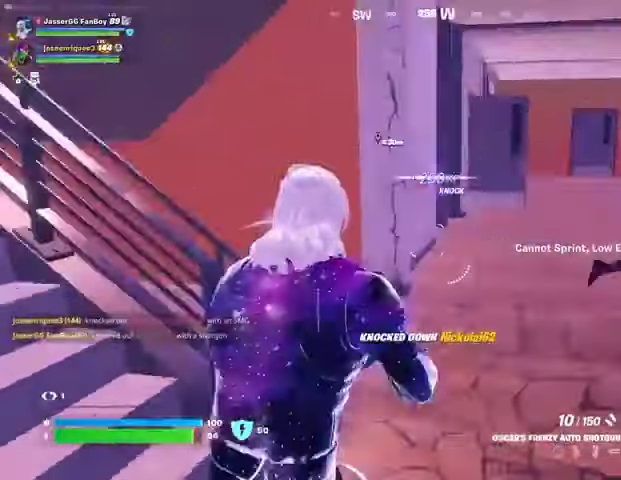
{"buttons": ["L1"], "left_stick": "center", "right_stick": "up", "events": [[33, "R1", "down"], [67, "R1", "up"], [133, "R1", "down"], [167, "left_stick", "center"], [233, "R1", "up"], [300, "right_stick", "center"], [367, "R3", "down"], [467, "L1", "down"], [467, "R3", "up"], [467, "right_stick", "up"]]}
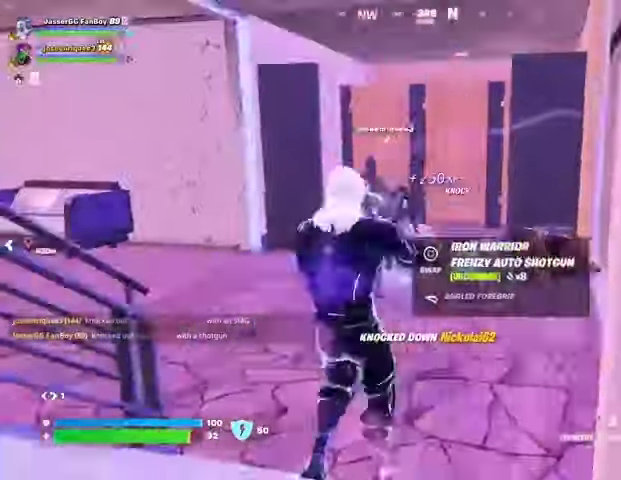
{"buttons": ["R1", "R2"], "left_stick": "center", "right_stick": "center", "events": [[33, "L1", "up"], [67, "right_stick", "right"], [167, "right_stick", "center"], [433, "R2", "down"], [467, "R1", "down"]]}
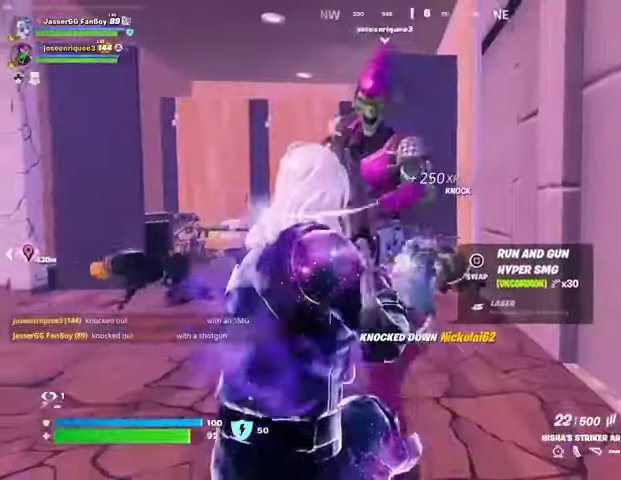
{"buttons": ["R2"], "left_stick": "right", "right_stick": "center", "events": [[167, "right_stick", "down-right"], [267, "R1", "up"], [267, "right_stick", "center"], [300, "left_stick", "right"], [333, "R3", "down"], [400, "R3", "up"]]}
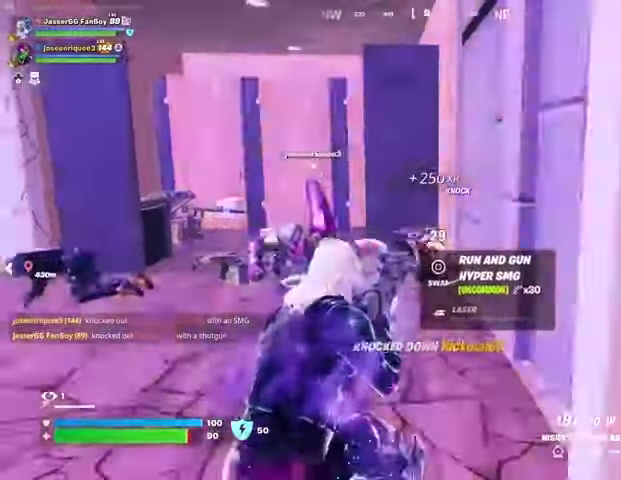
{"buttons": [], "left_stick": "up-left", "right_stick": "left", "events": [[167, "left_stick", "up"], [333, "R2", "up"], [367, "right_stick", "left"], [500, "left_stick", "up-left"]]}
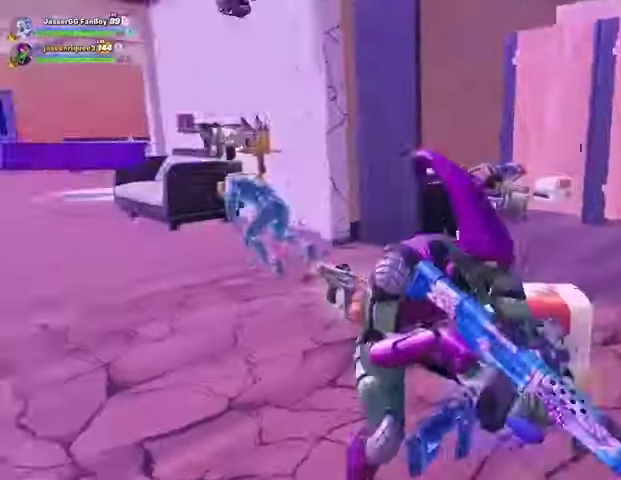
{"buttons": [], "left_stick": "up-left", "right_stick": "center", "events": [[67, "right_stick", "center"]]}
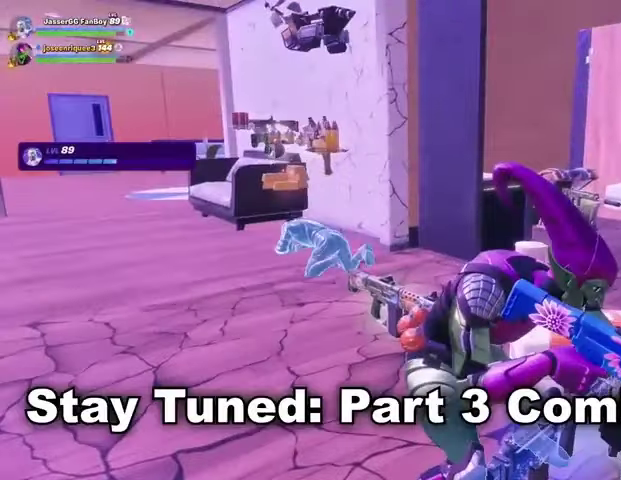
{"buttons": [], "left_stick": "up-left", "right_stick": "right", "events": [[33, "L1", "down"], [100, "L1", "up"], [167, "TRIANGLE", "down"], [233, "TRIANGLE", "up"], [400, "right_stick", "right"]]}
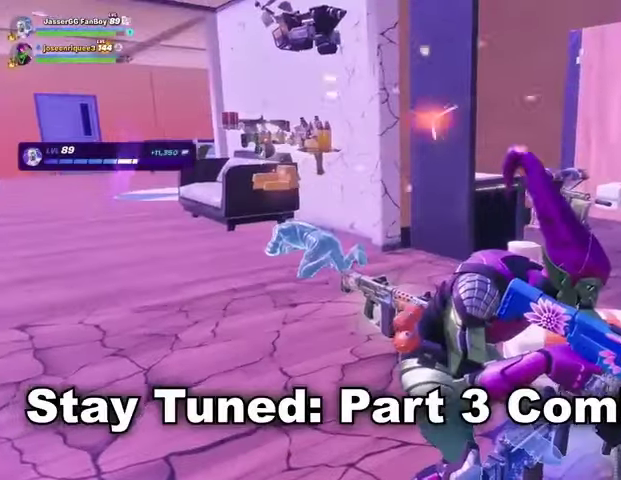
{"buttons": [], "left_stick": "up-left", "right_stick": "right", "events": []}
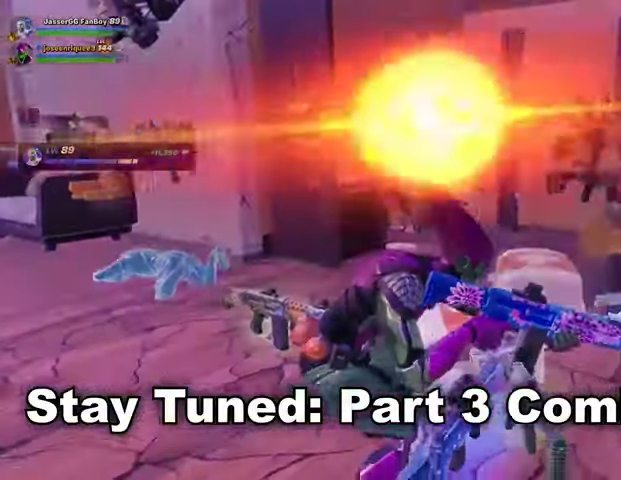
{"buttons": [], "left_stick": "up-left", "right_stick": "center", "events": [[300, "right_stick", "center"]]}
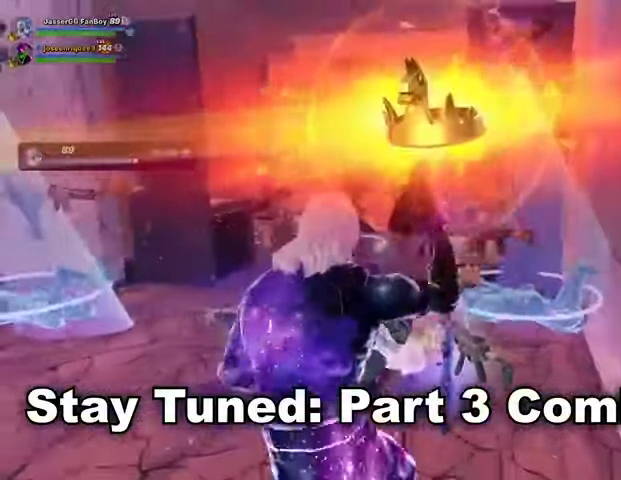
{"buttons": [], "left_stick": "up-left", "right_stick": "center", "events": []}